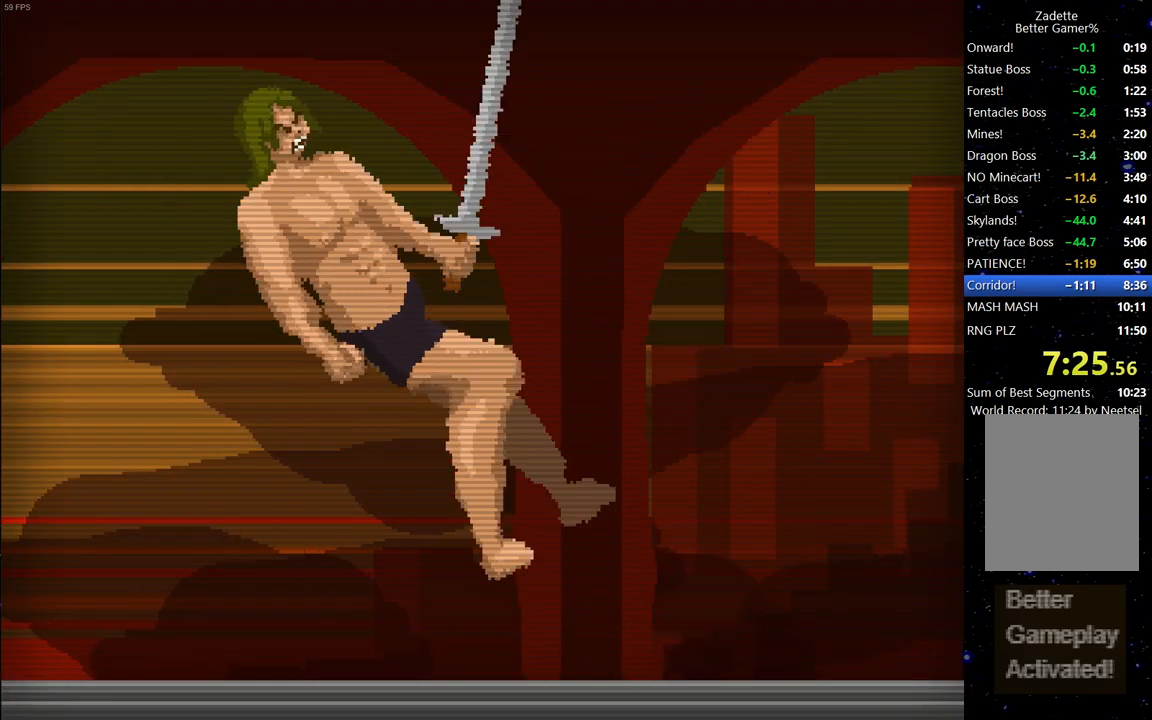
Gameplay with keyboard; each line is a JSON object with the keys held at the frame after it. "events" lists presses ("down") and releases ("up") of "down", "escape", "left", "right", "space" and "up" between this image and that frame as [ms after this image, input, new state], when the widget could be followed in between. No other keys are recorded. Mouse input is not recorded.
{"keys": ["right", "up"], "events": []}
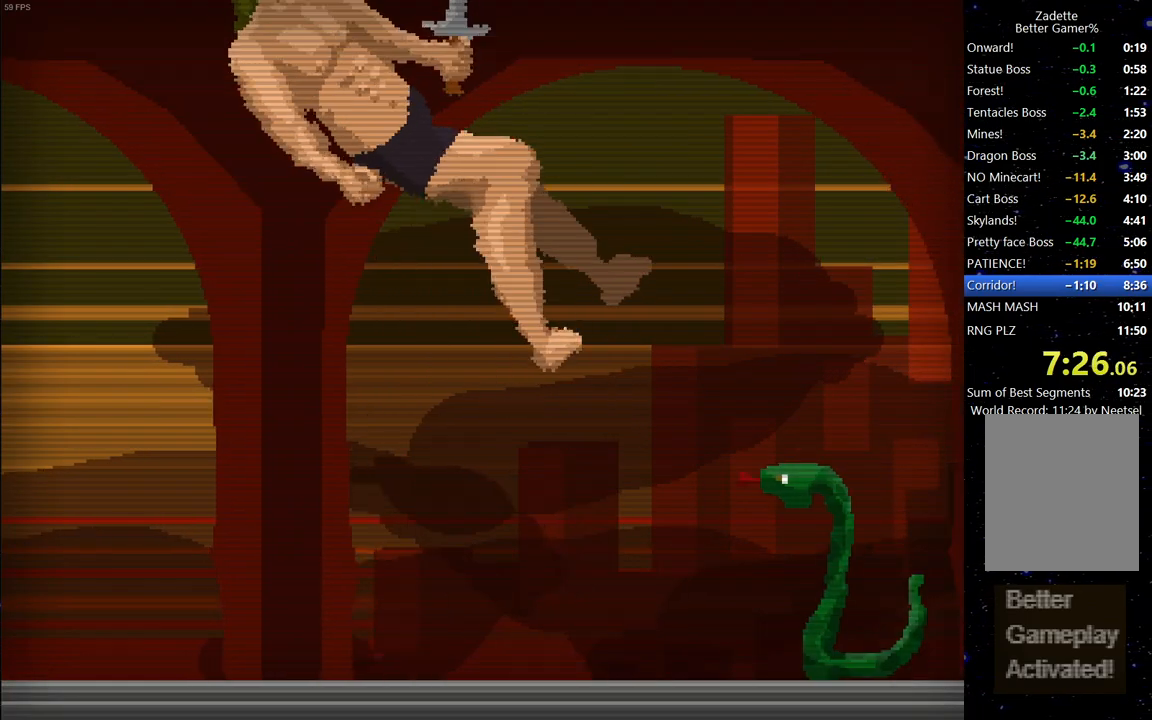
{"keys": ["right", "up"], "events": []}
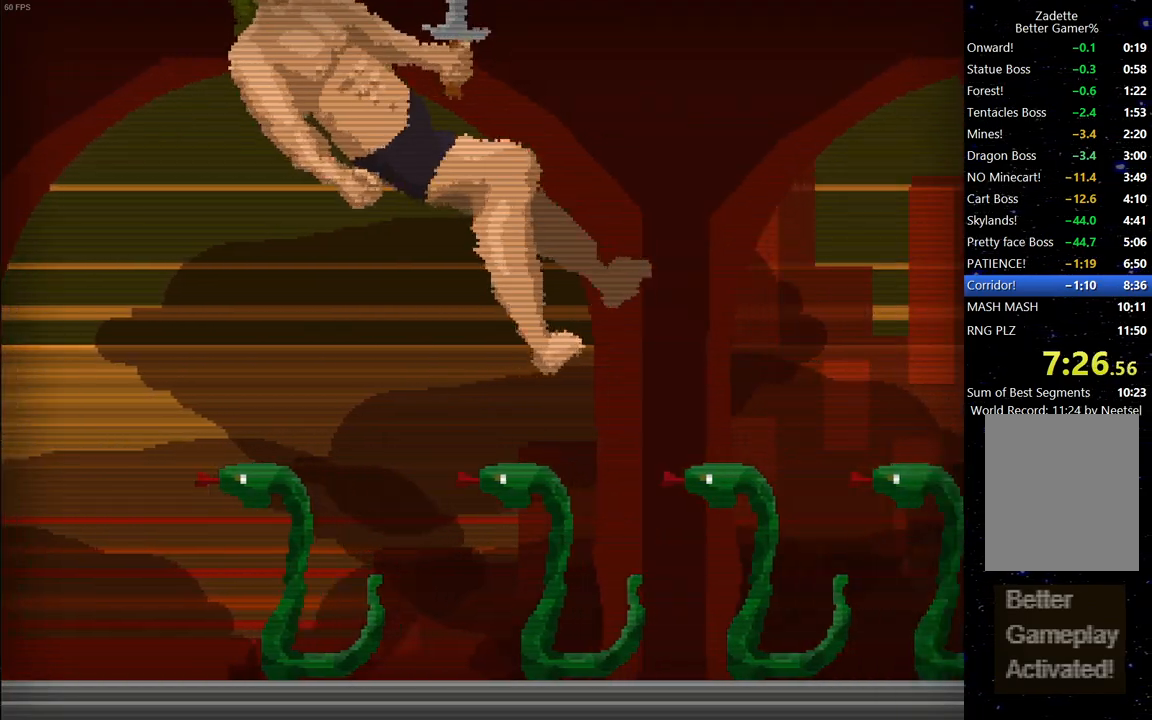
{"keys": ["right", "up"], "events": []}
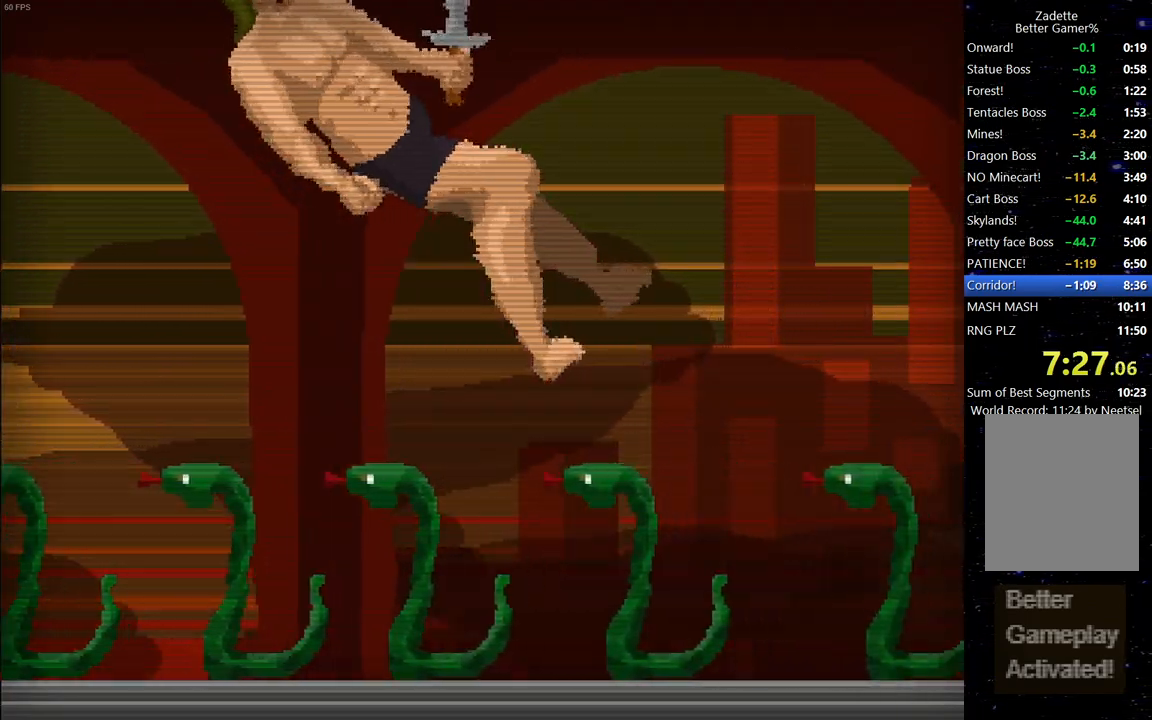
{"keys": ["right", "up"], "events": []}
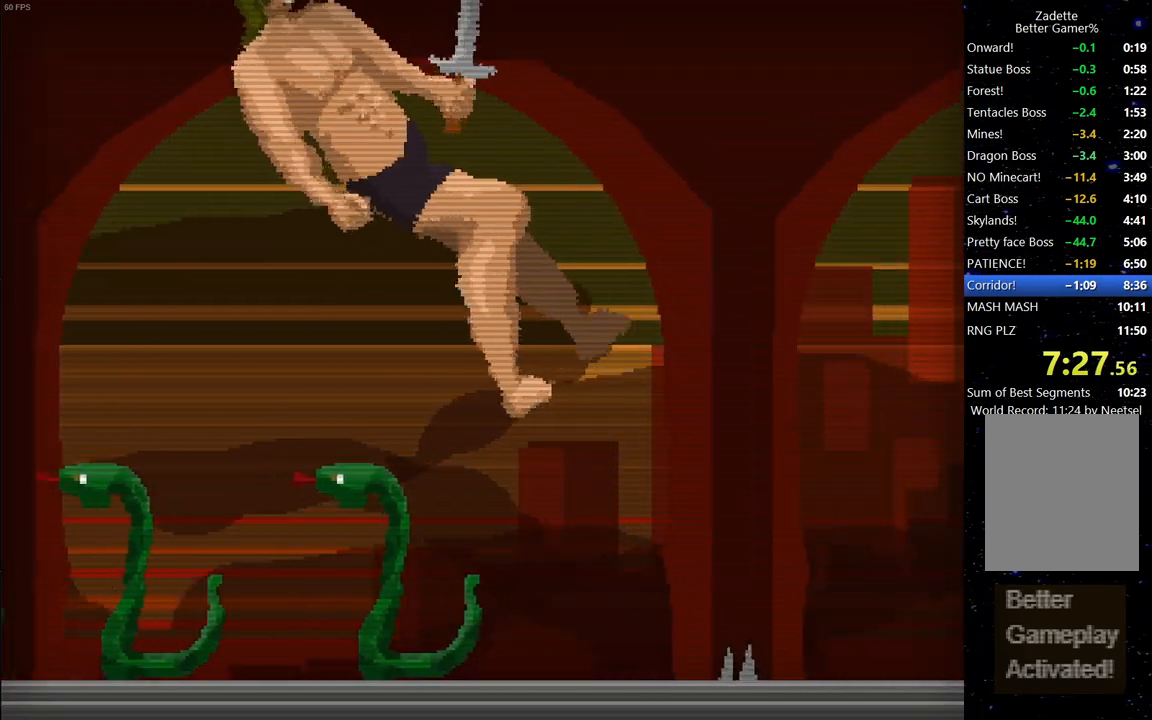
{"keys": ["right"], "events": [[150, "up", "up"]]}
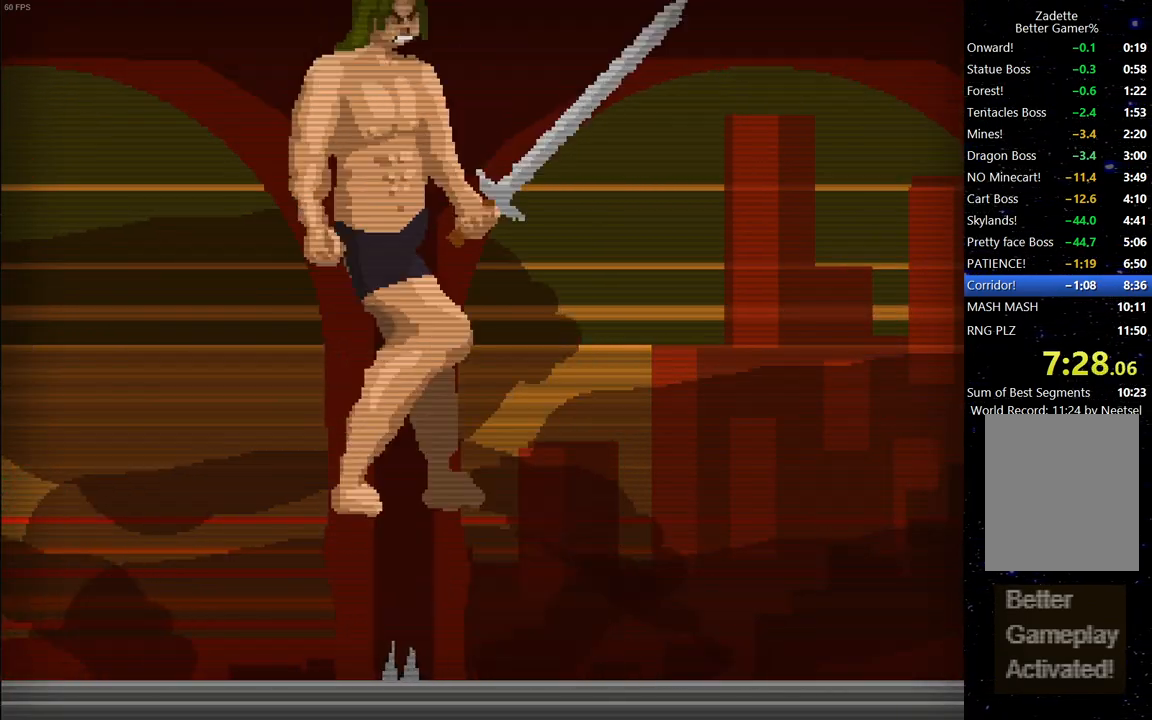
{"keys": ["right", "up"], "events": [[450, "up", "down"]]}
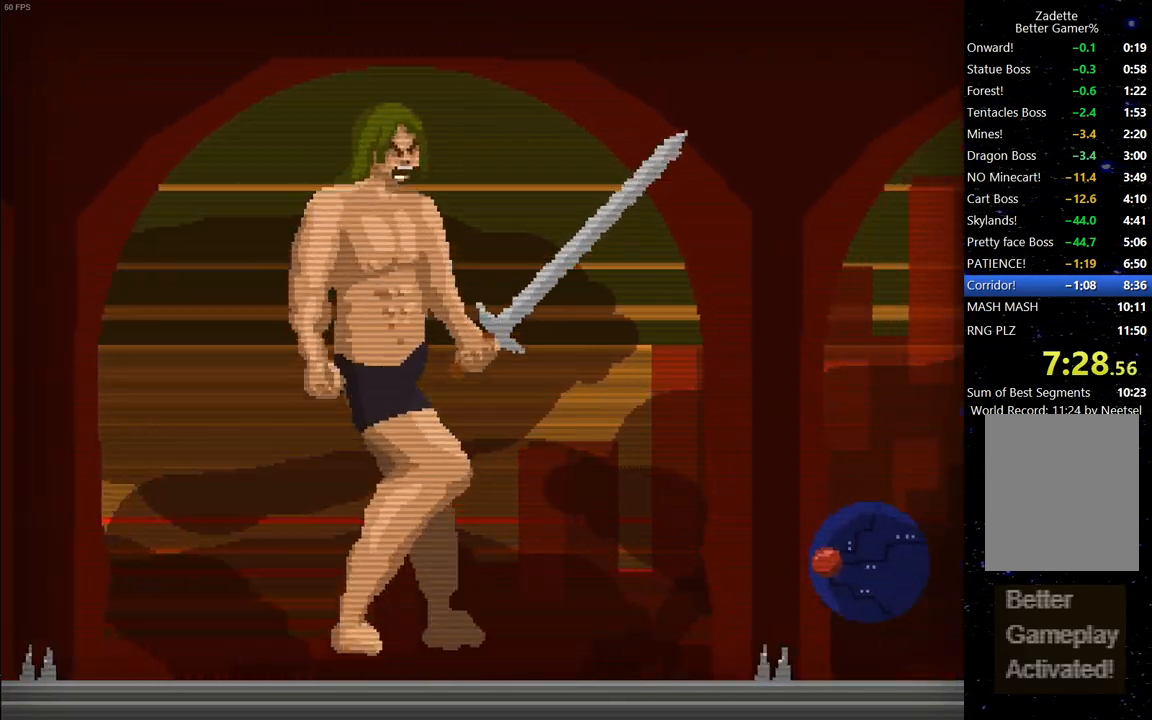
{"keys": ["right"], "events": [[50, "up", "up"], [183, "space", "down"], [283, "space", "up"]]}
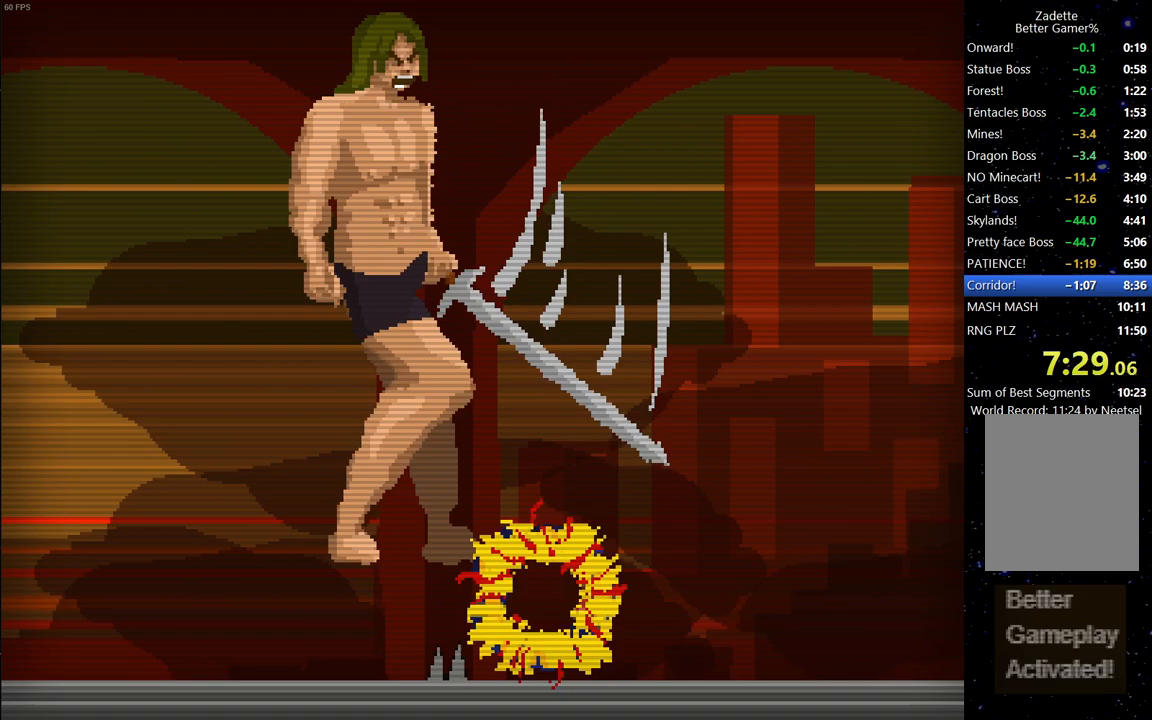
{"keys": ["down", "right"], "events": [[17, "down", "down"]]}
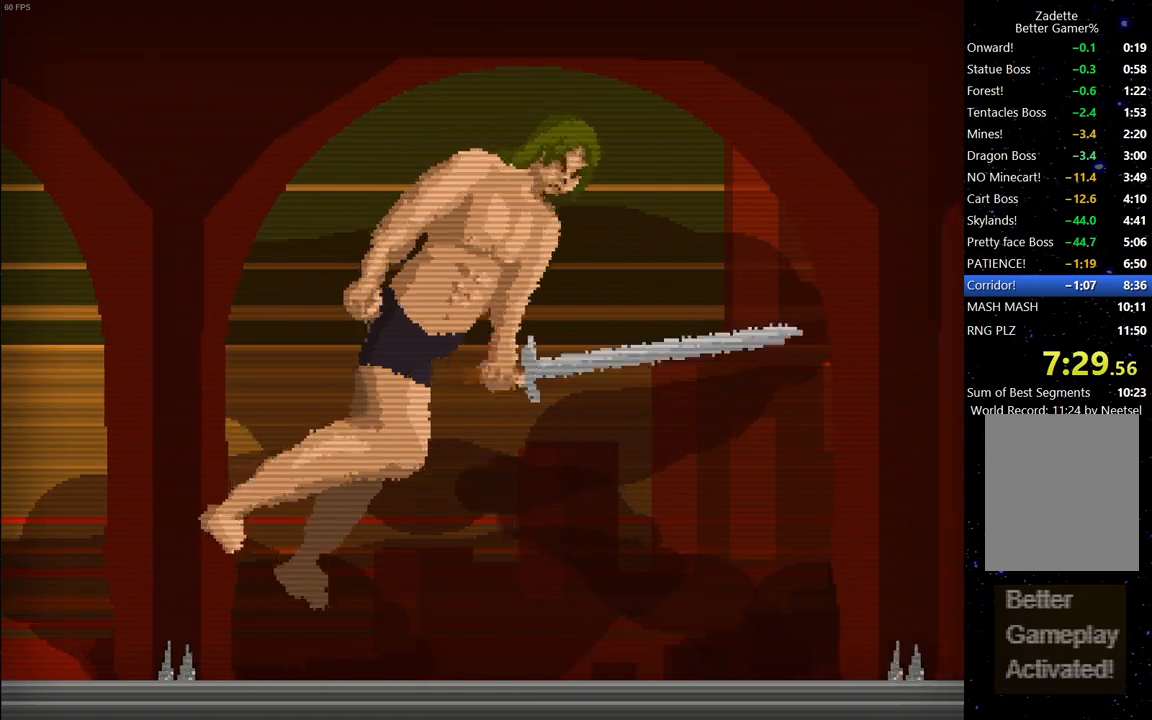
{"keys": ["right", "up"], "events": [[33, "down", "up"], [67, "right", "up"], [267, "right", "down"], [317, "up", "down"]]}
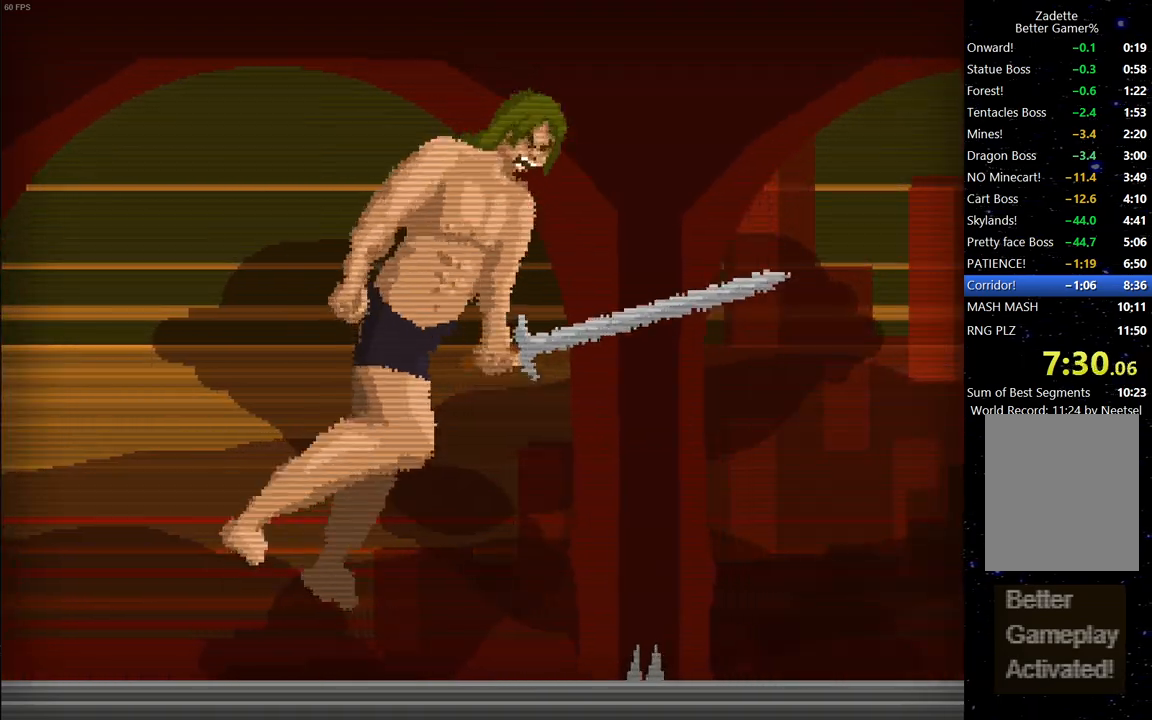
{"keys": ["right", "up"], "events": []}
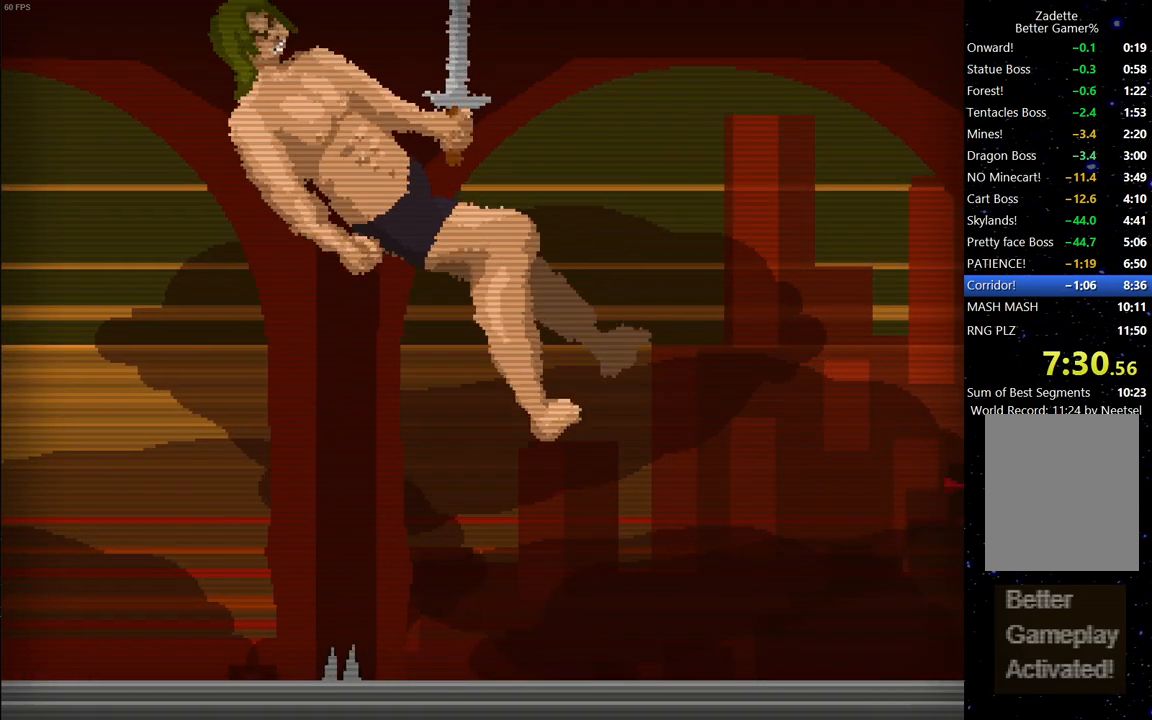
{"keys": ["right", "up"], "events": []}
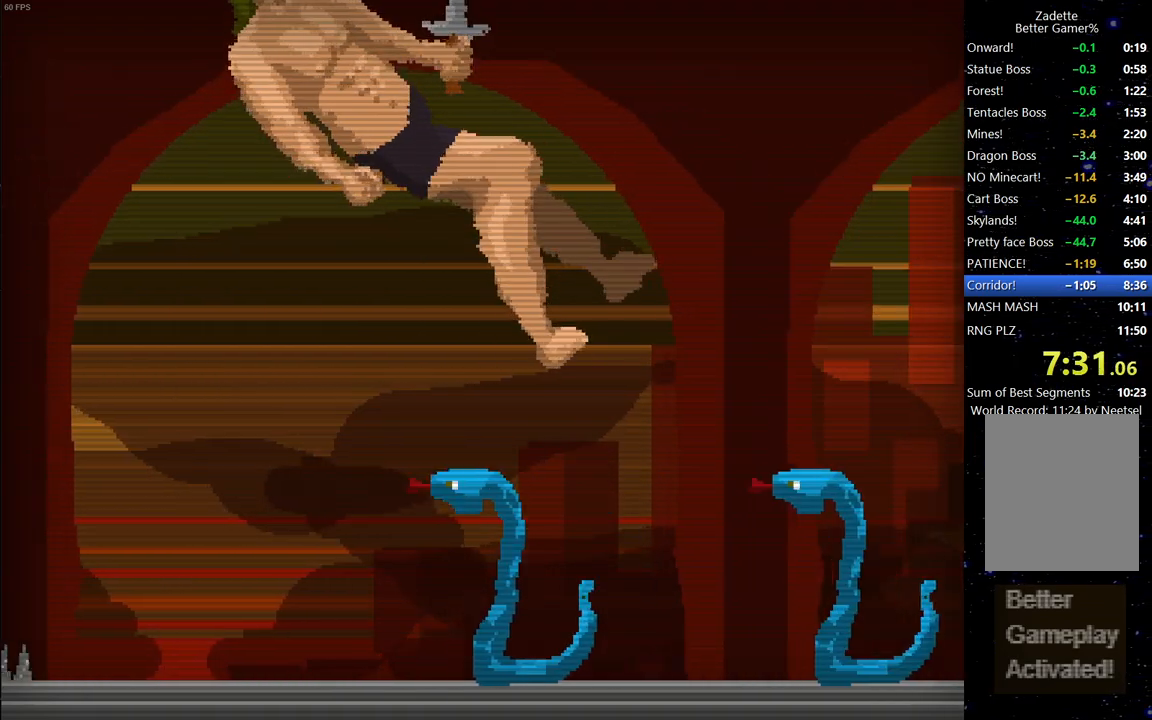
{"keys": ["right", "up"], "events": []}
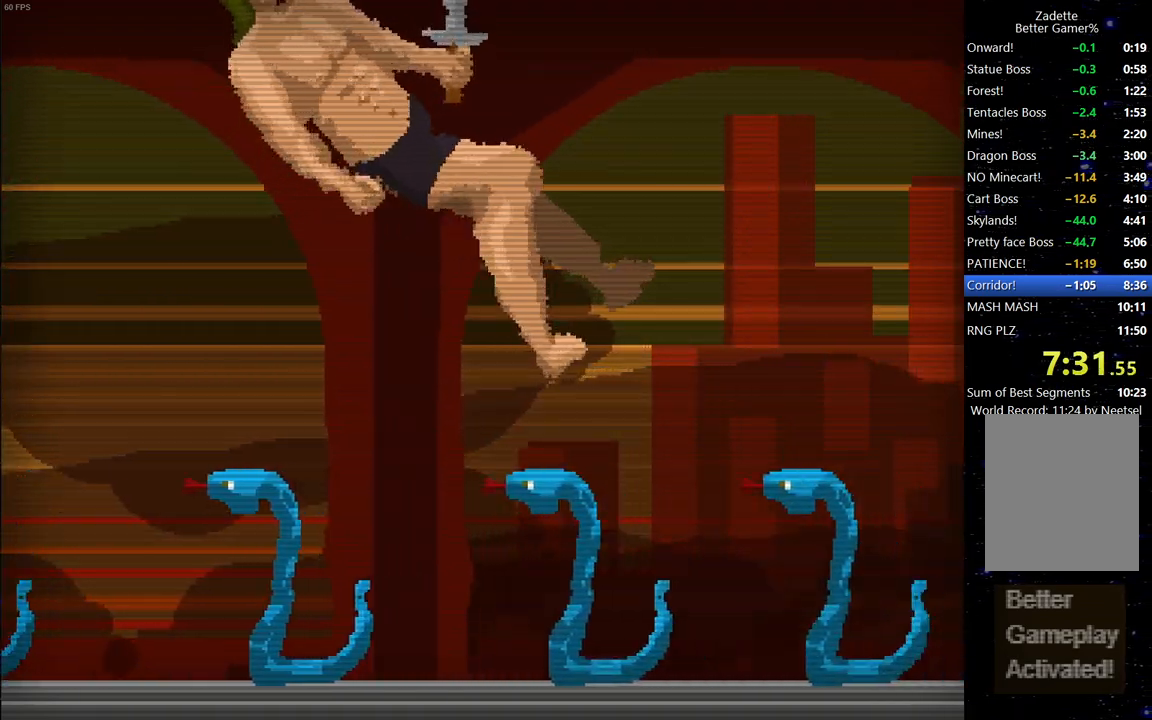
{"keys": ["right", "up"], "events": []}
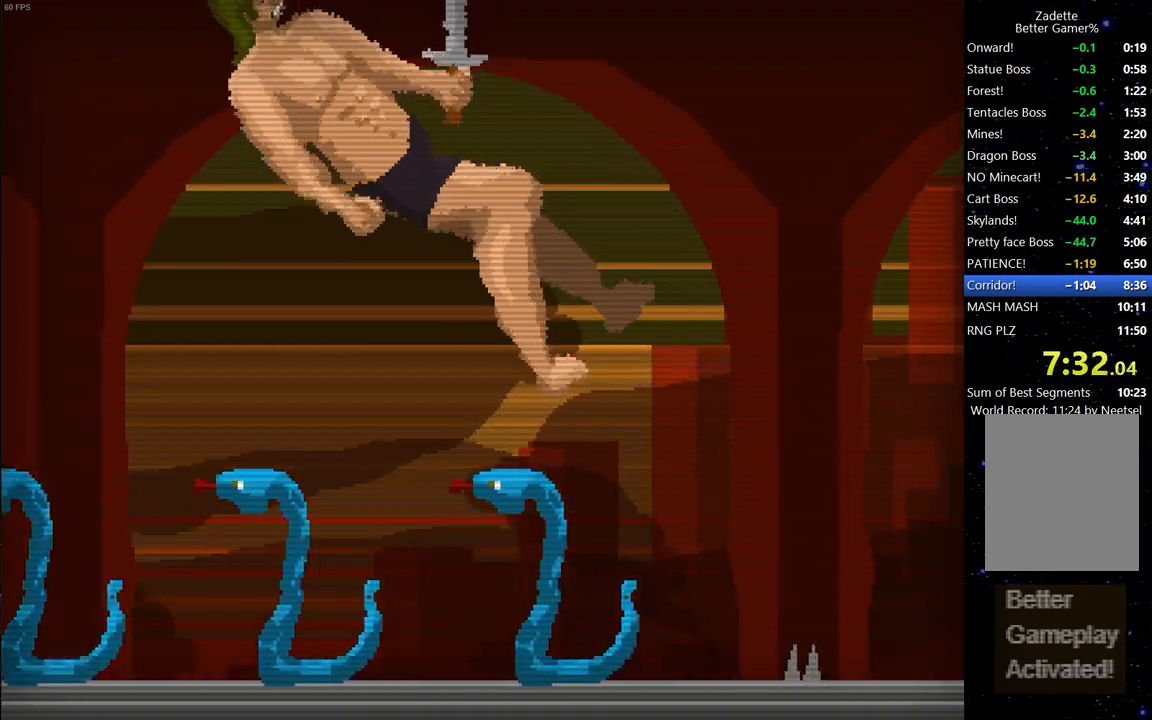
{"keys": ["right"], "events": [[333, "up", "up"]]}
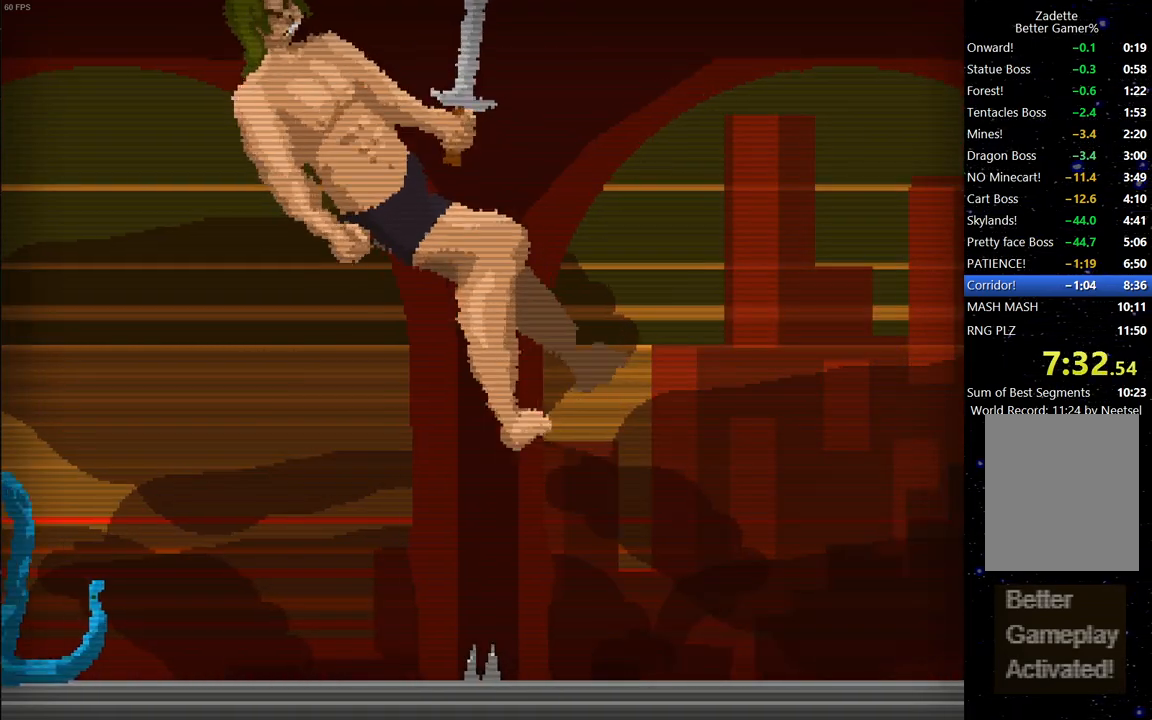
{"keys": ["right"], "events": []}
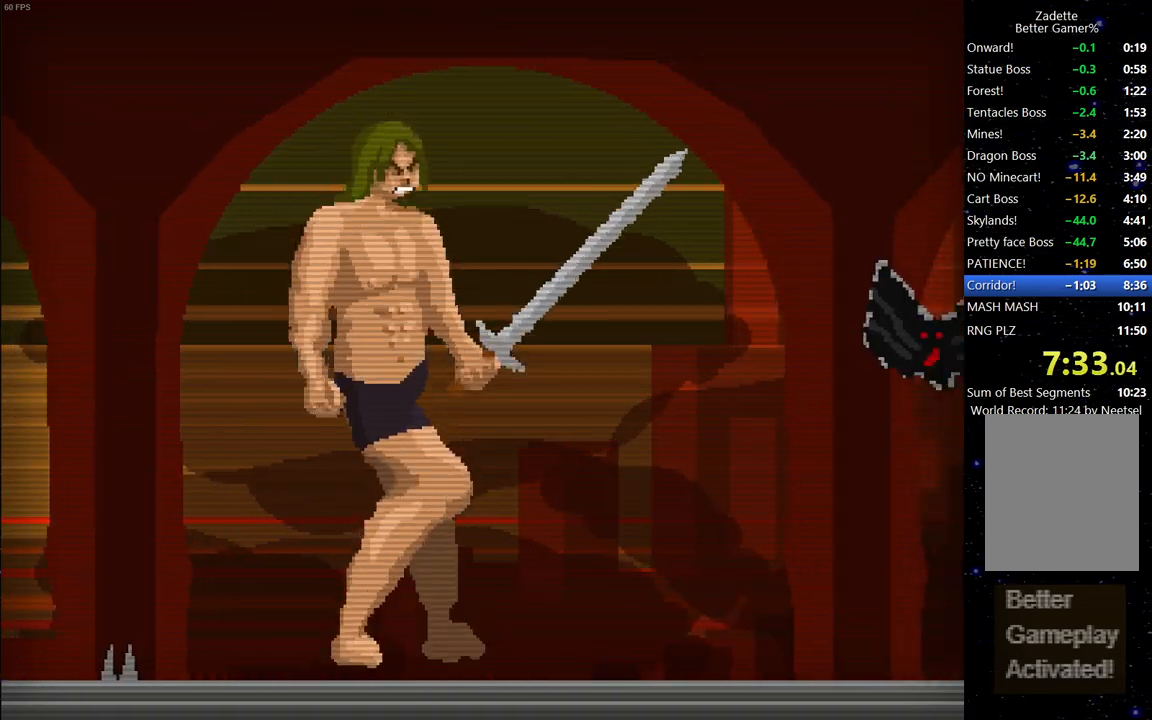
{"keys": ["right"], "events": []}
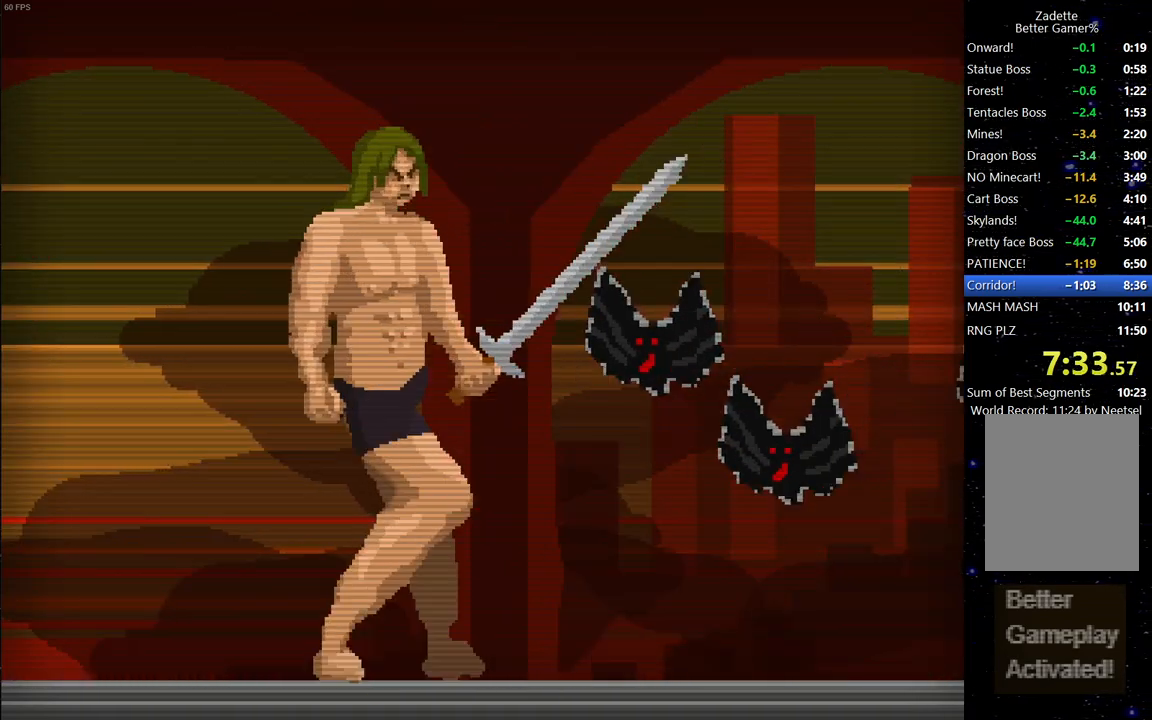
{"keys": ["right"], "events": [[117, "space", "down"], [250, "space", "up"]]}
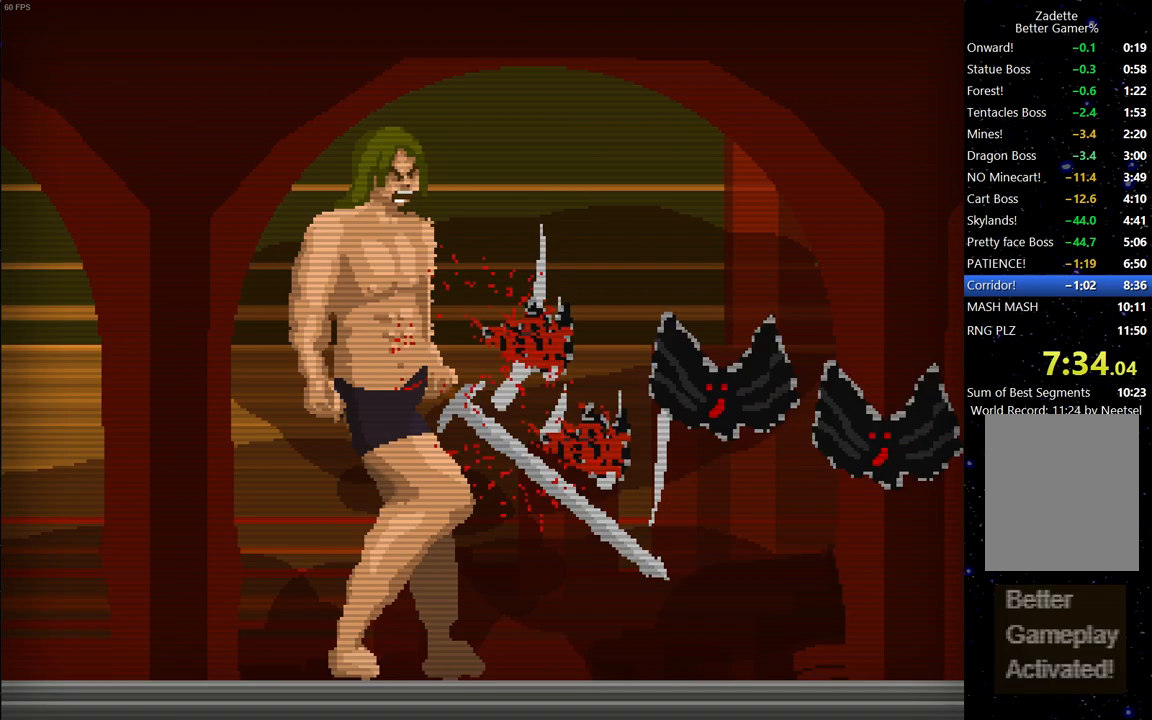
{"keys": ["right", "space"], "events": [[500, "space", "down"]]}
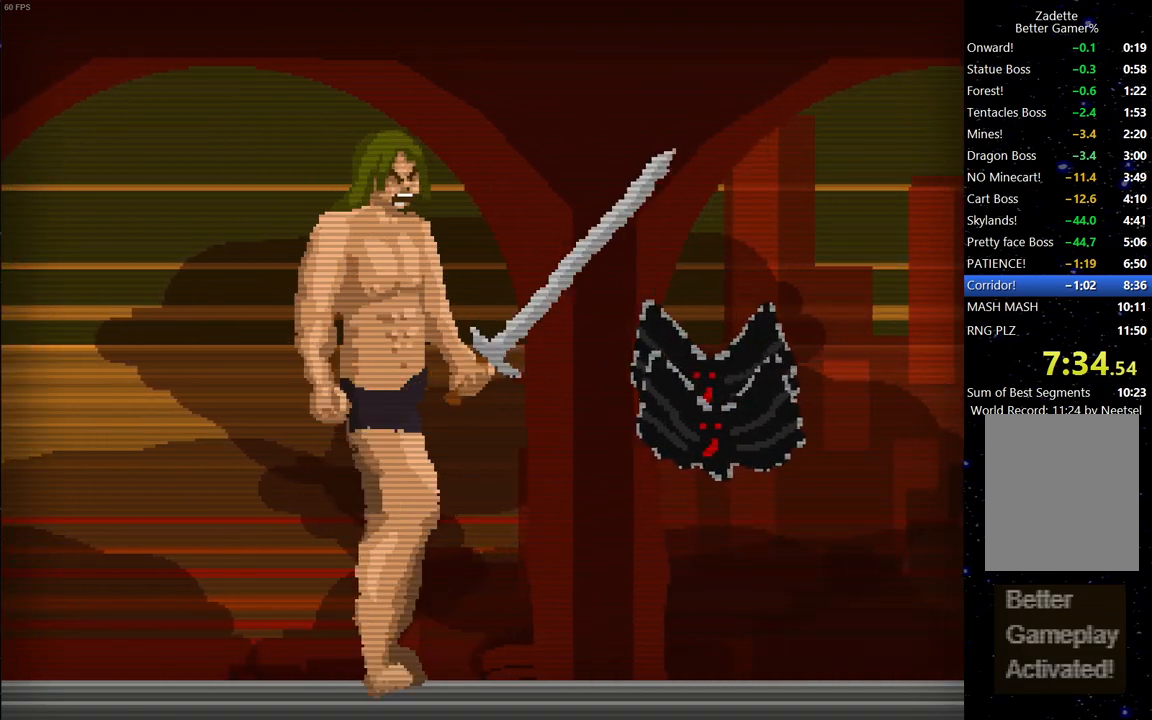
{"keys": ["right"], "events": [[133, "space", "up"]]}
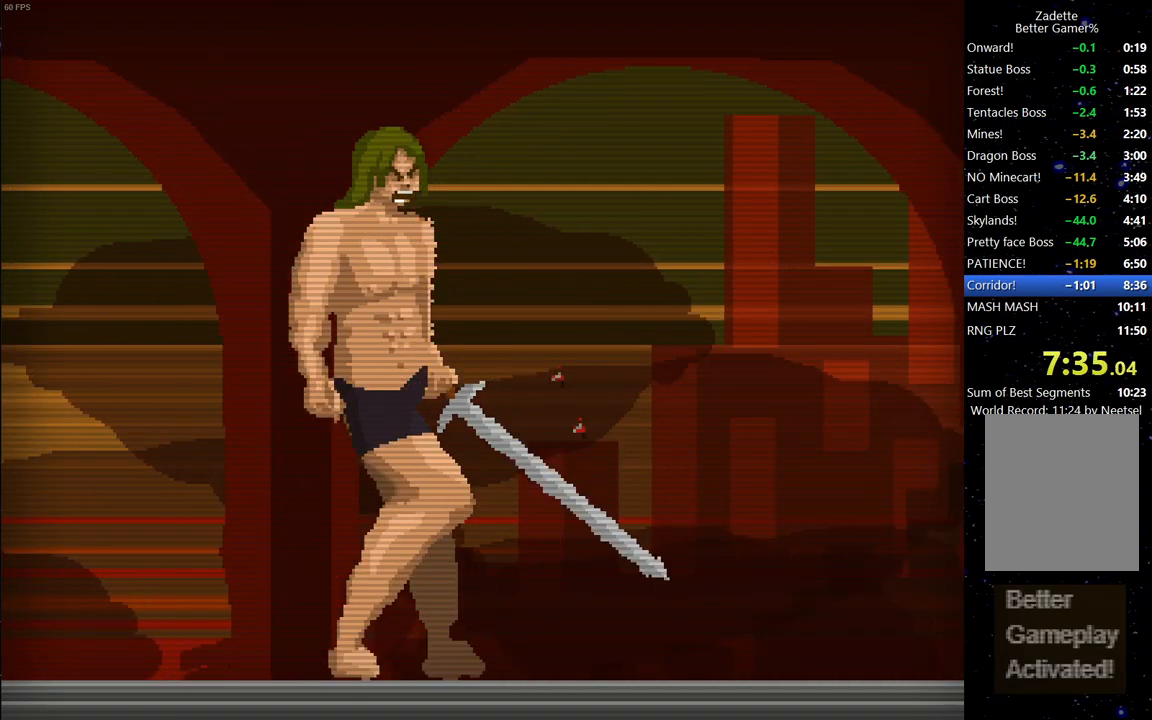
{"keys": ["right"], "events": [[300, "right", "up"], [483, "right", "down"]]}
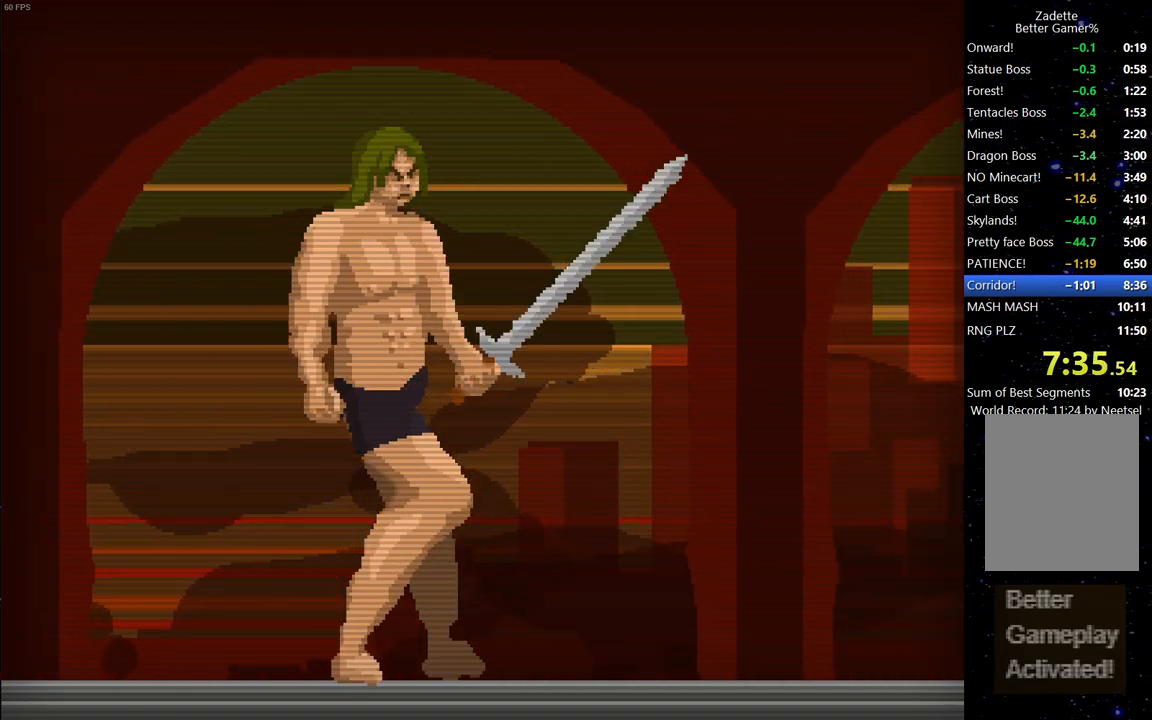
{"keys": ["space"], "events": [[83, "right", "up"], [167, "right", "down"], [317, "right", "up"], [367, "right", "down"], [450, "right", "up"], [500, "space", "down"]]}
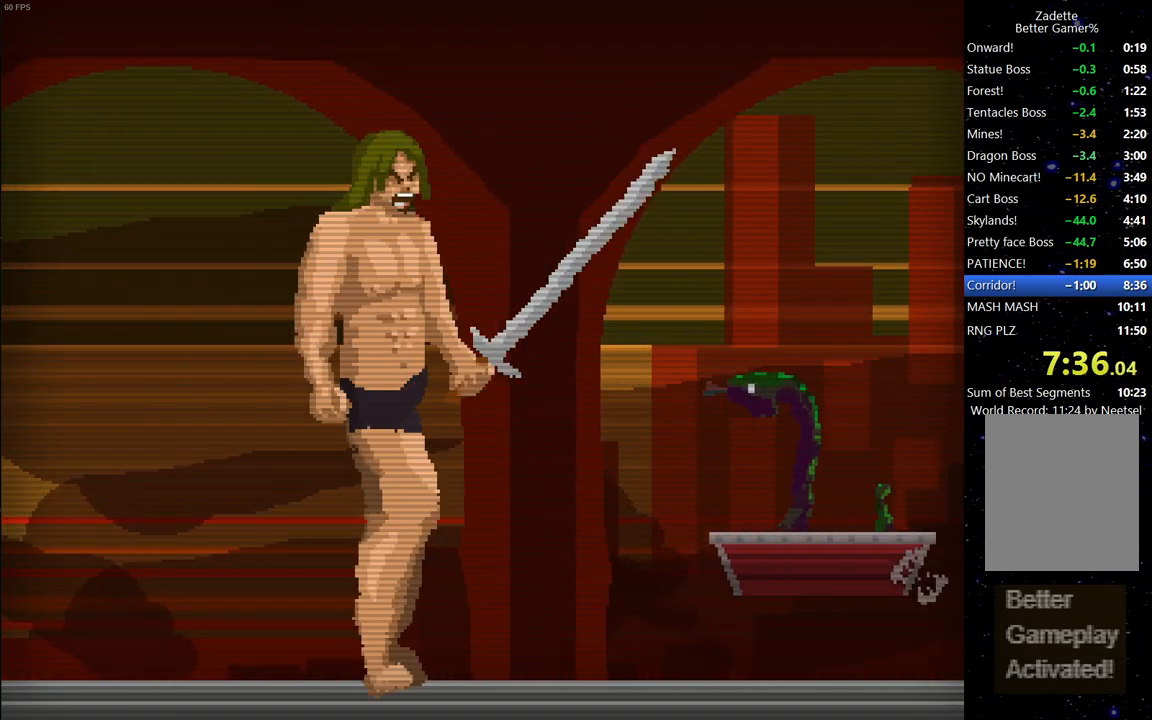
{"keys": ["right"], "events": [[150, "right", "down"], [150, "space", "up"], [317, "right", "up"], [467, "right", "down"]]}
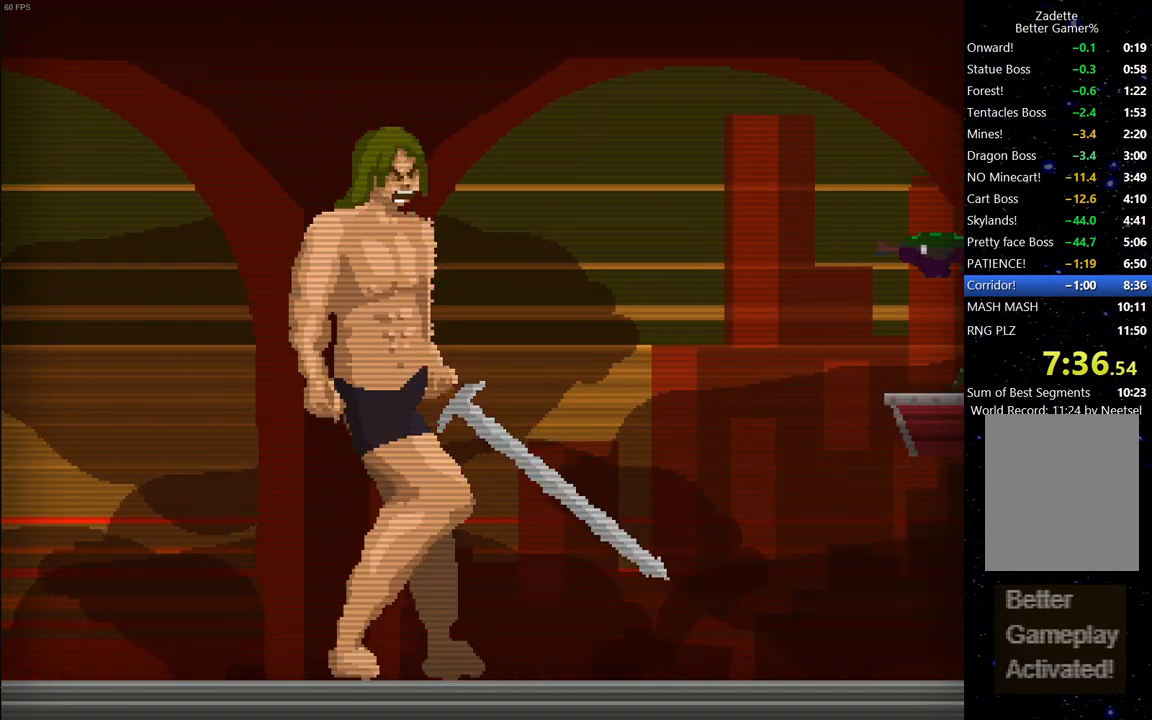
{"keys": ["space"], "events": [[150, "right", "up"], [300, "space", "down"], [383, "space", "up"], [433, "space", "down"]]}
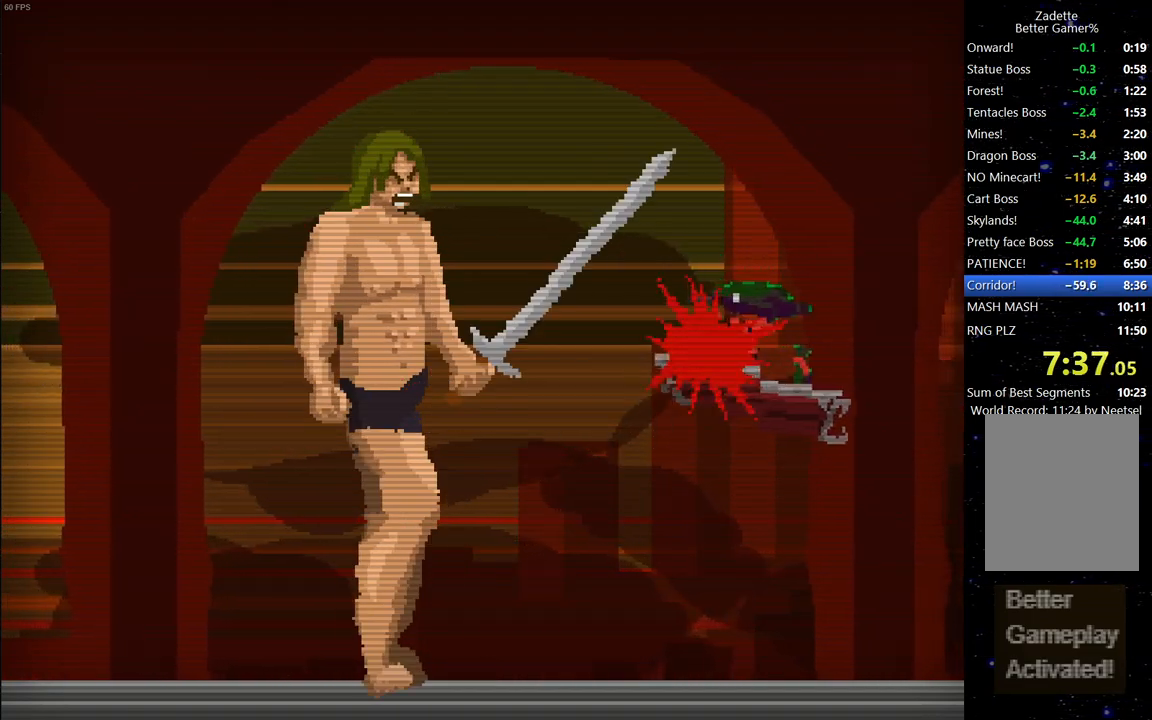
{"keys": ["right"], "events": [[33, "space", "up"], [83, "right", "down"]]}
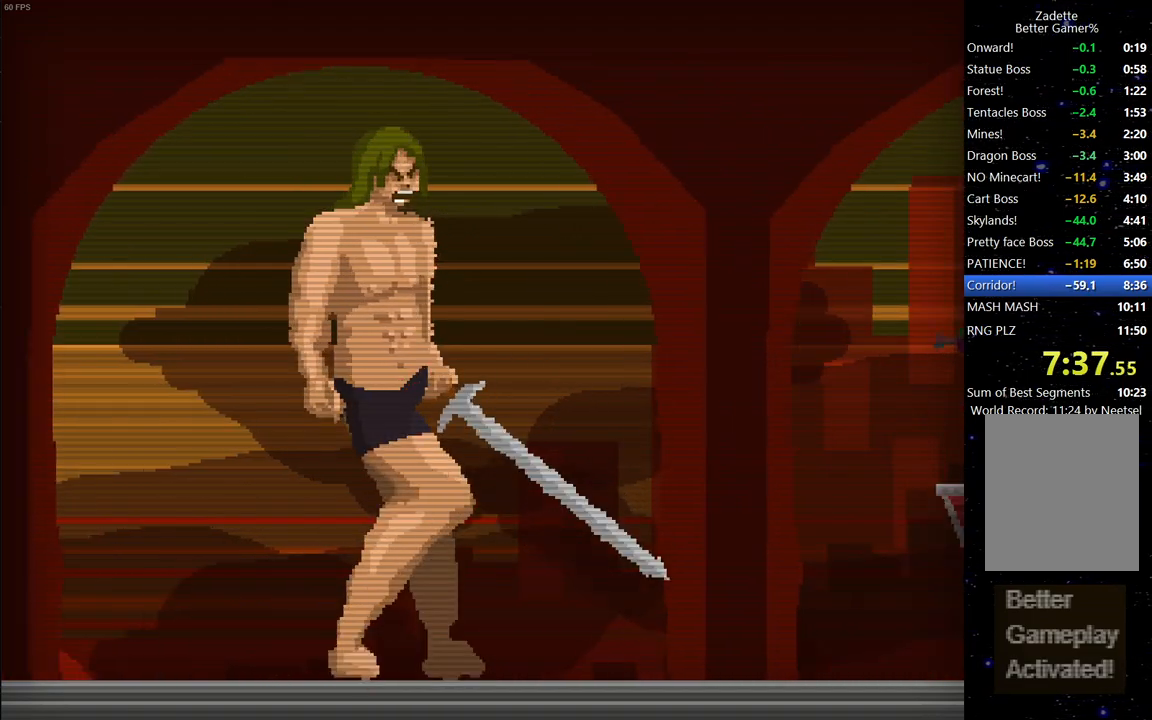
{"keys": [], "events": [[50, "right", "up"], [283, "right", "down"], [367, "right", "up"]]}
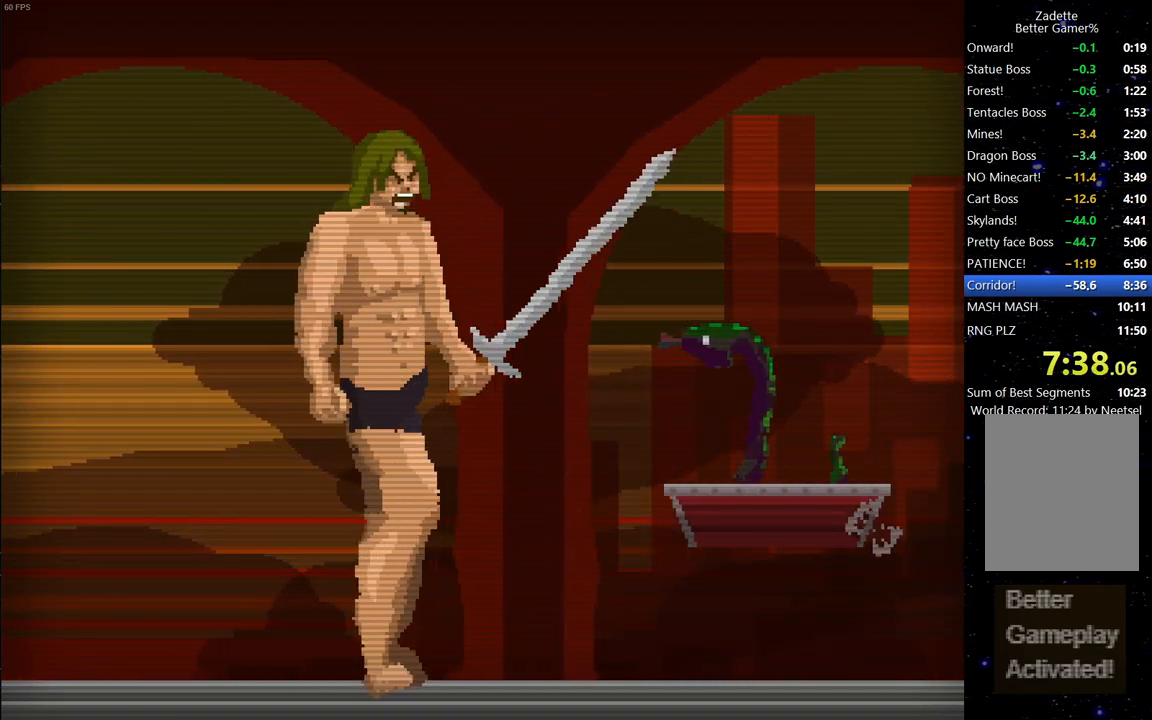
{"keys": [], "events": [[17, "space", "down"], [100, "space", "up"], [150, "right", "down"], [433, "right", "up"]]}